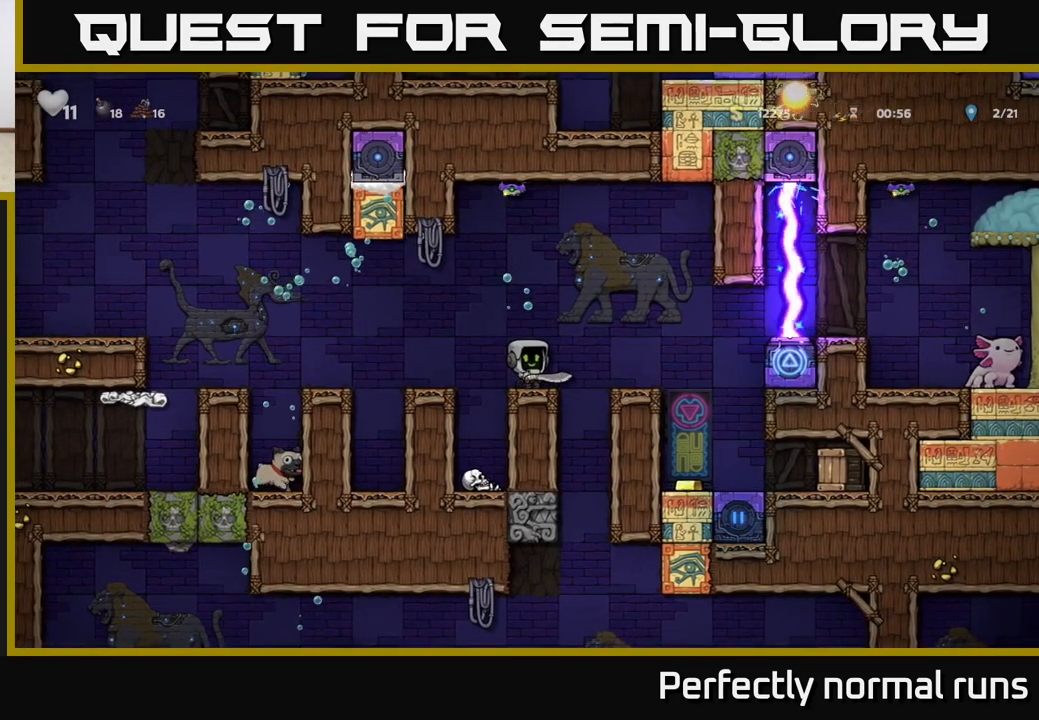
Gameplay with a controller (Xbox layout); each line is a JSON object with the inputs held at the frame after it. "events" lists button and stick changes between this image and that frame as [ms after this image, input, new state], when the widget could be followed in between.
{"buttons": [], "left_stick": "center", "right_stick": "center", "events": [[67, "X", "down"], [100, "X", "up"], [217, "left_stick", "center"]]}
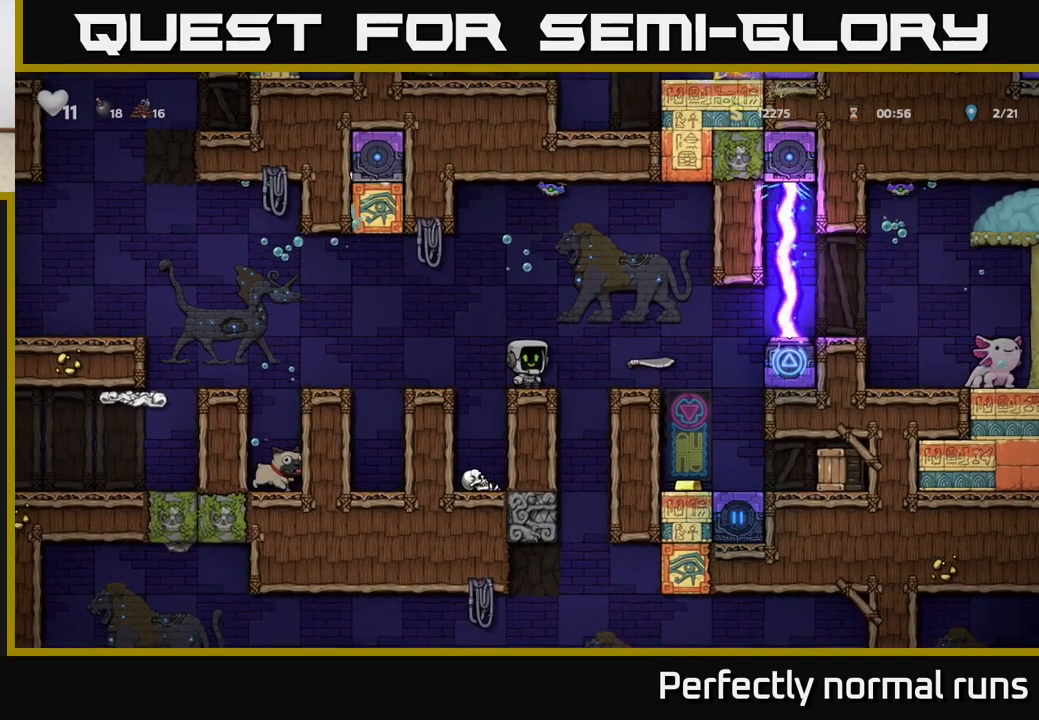
{"buttons": [], "left_stick": "center", "right_stick": "center", "events": []}
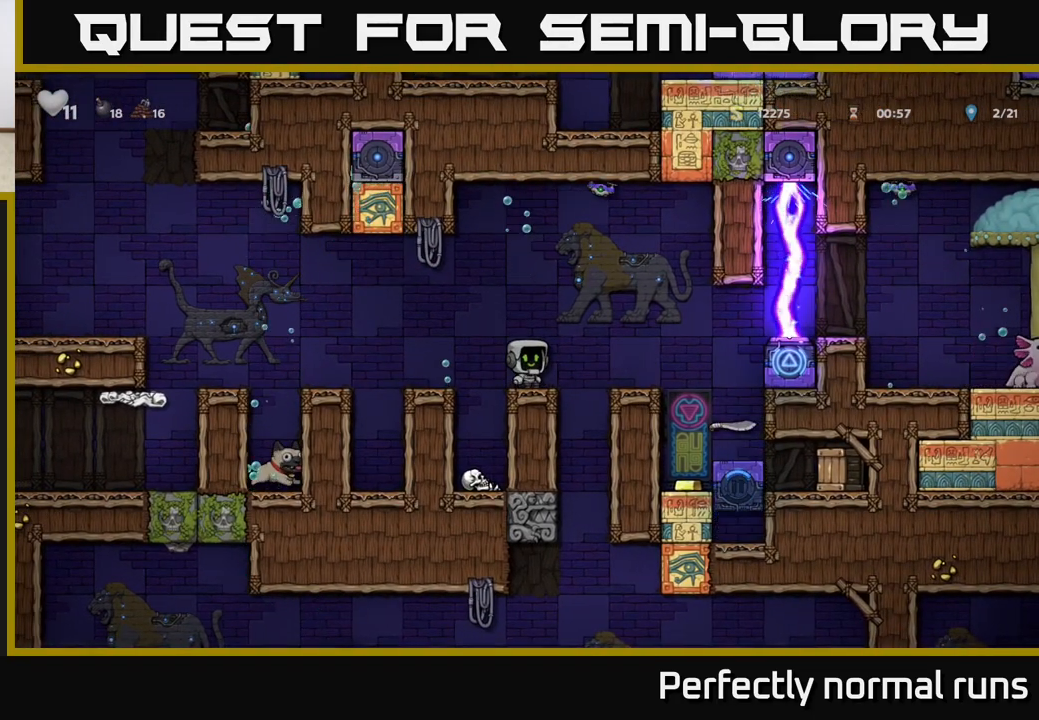
{"buttons": [], "left_stick": "center", "right_stick": "center", "events": [[33, "left_stick", "right"], [217, "A", "down"], [317, "A", "up"], [450, "left_stick", "center"]]}
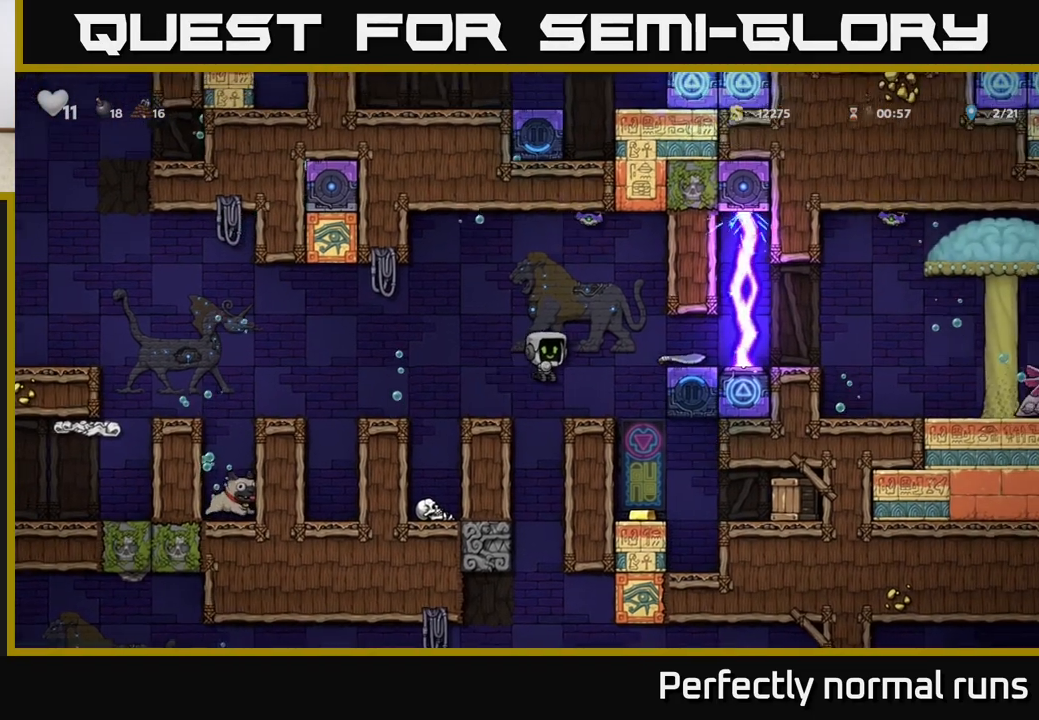
{"buttons": [], "left_stick": "right", "right_stick": "center", "events": [[433, "left_stick", "right"]]}
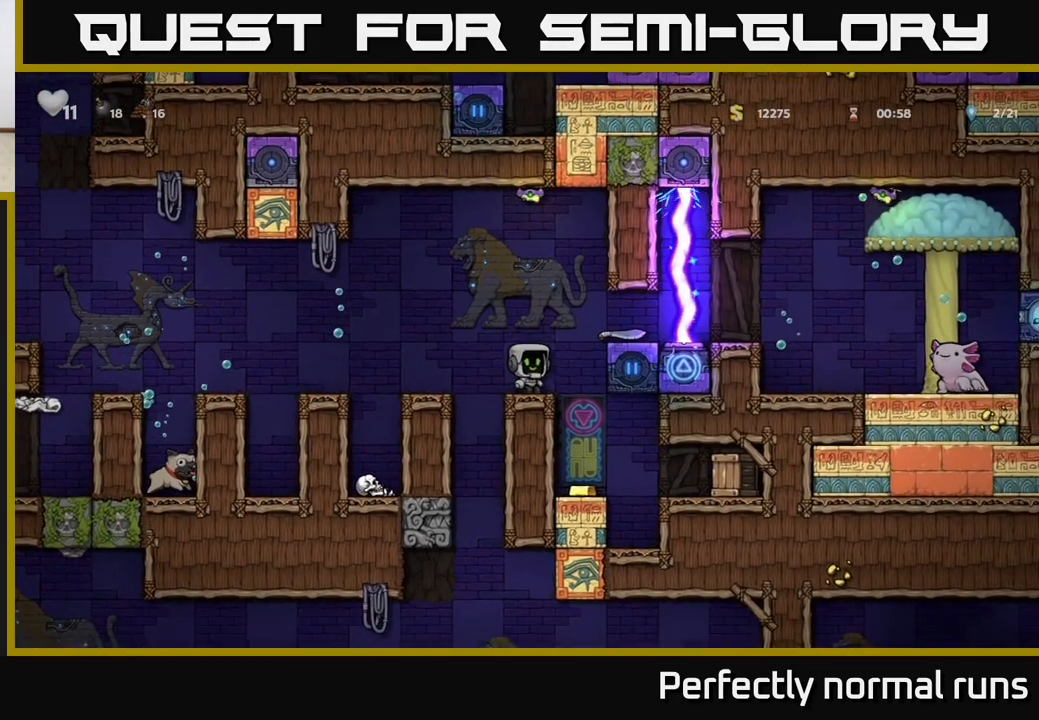
{"buttons": [], "left_stick": "center", "right_stick": "center", "events": [[167, "left_stick", "center"]]}
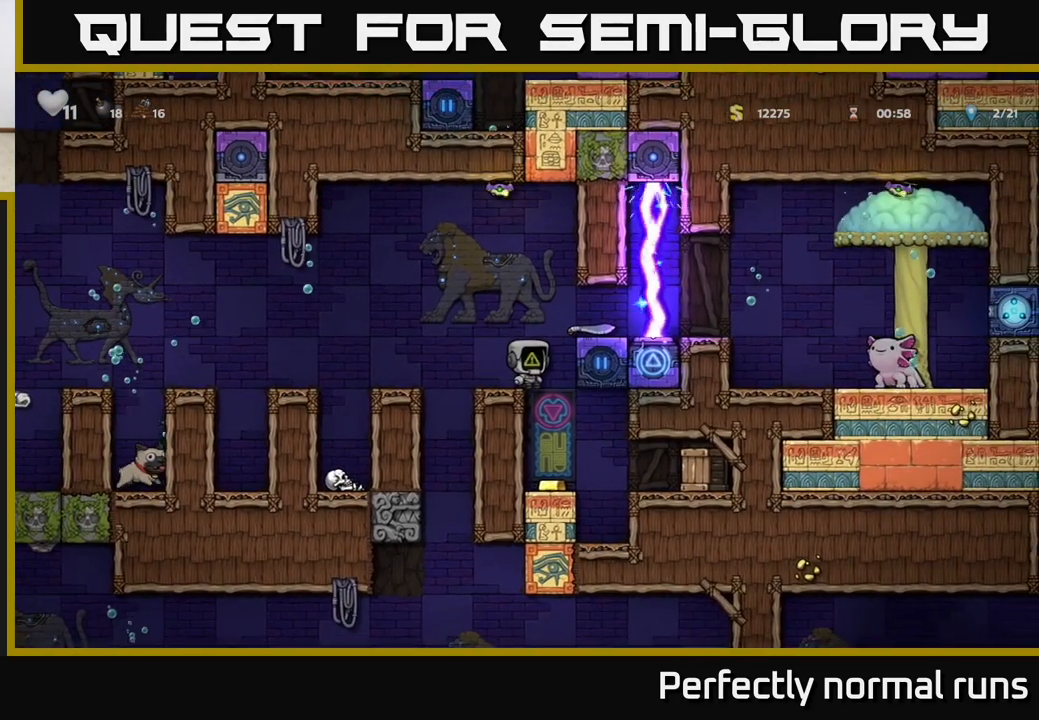
{"buttons": [], "left_stick": "center", "right_stick": "center", "events": [[117, "left_stick", "right"], [267, "left_stick", "center"]]}
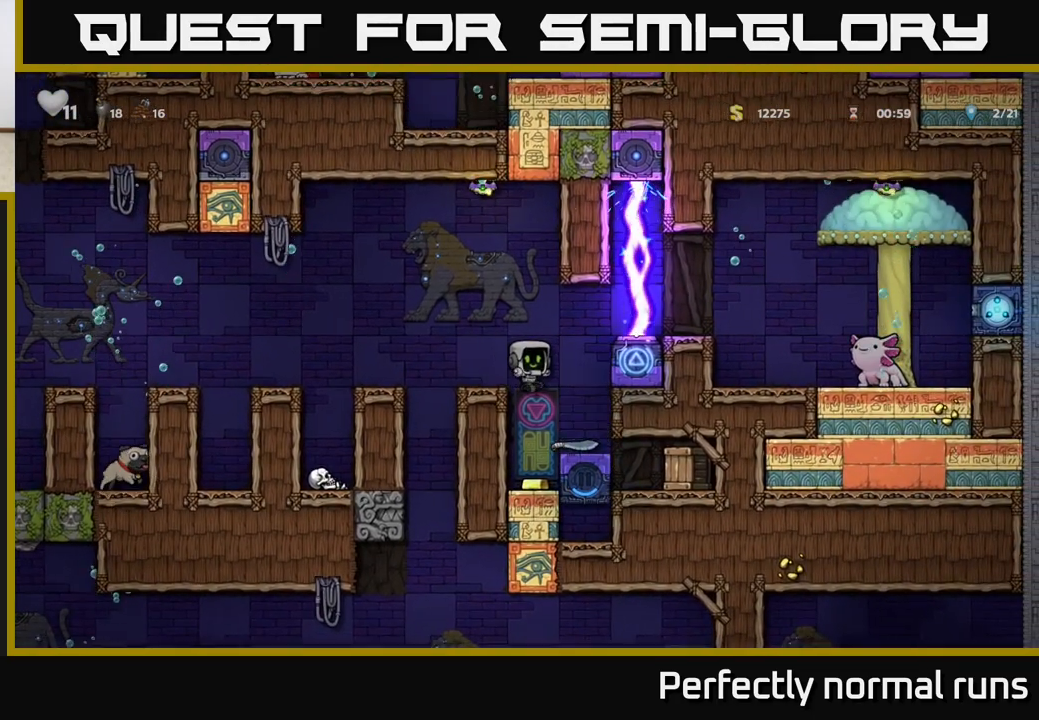
{"buttons": [], "left_stick": "right", "right_stick": "center", "events": [[233, "left_stick", "right"]]}
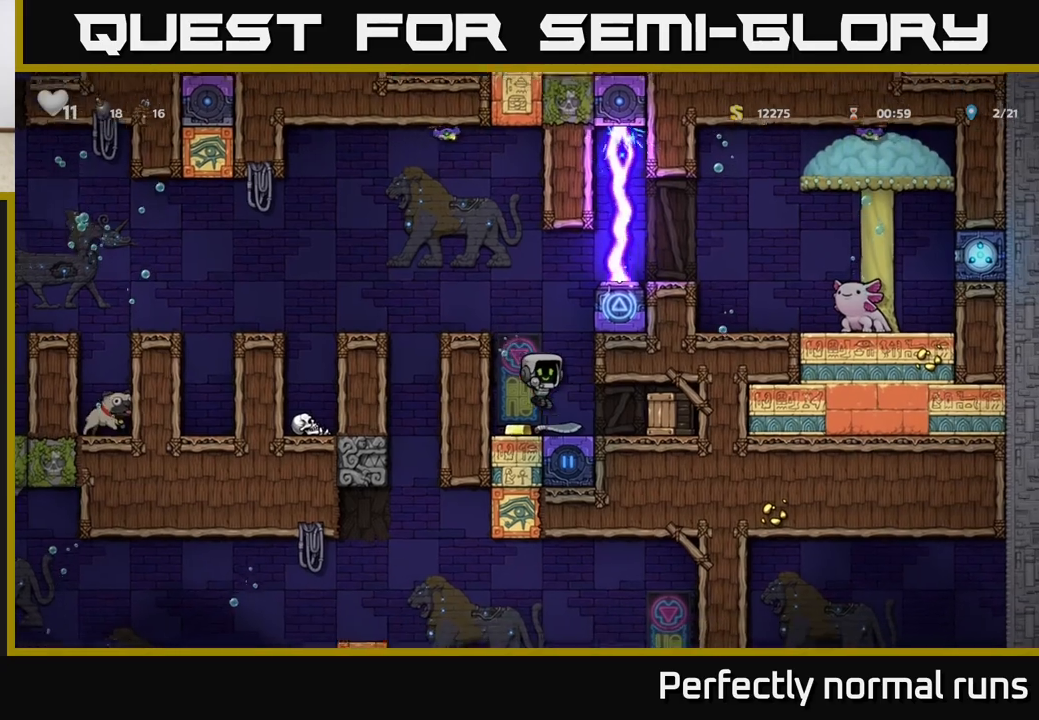
{"buttons": [], "left_stick": "right", "right_stick": "center", "events": [[367, "X", "down"], [467, "X", "up"]]}
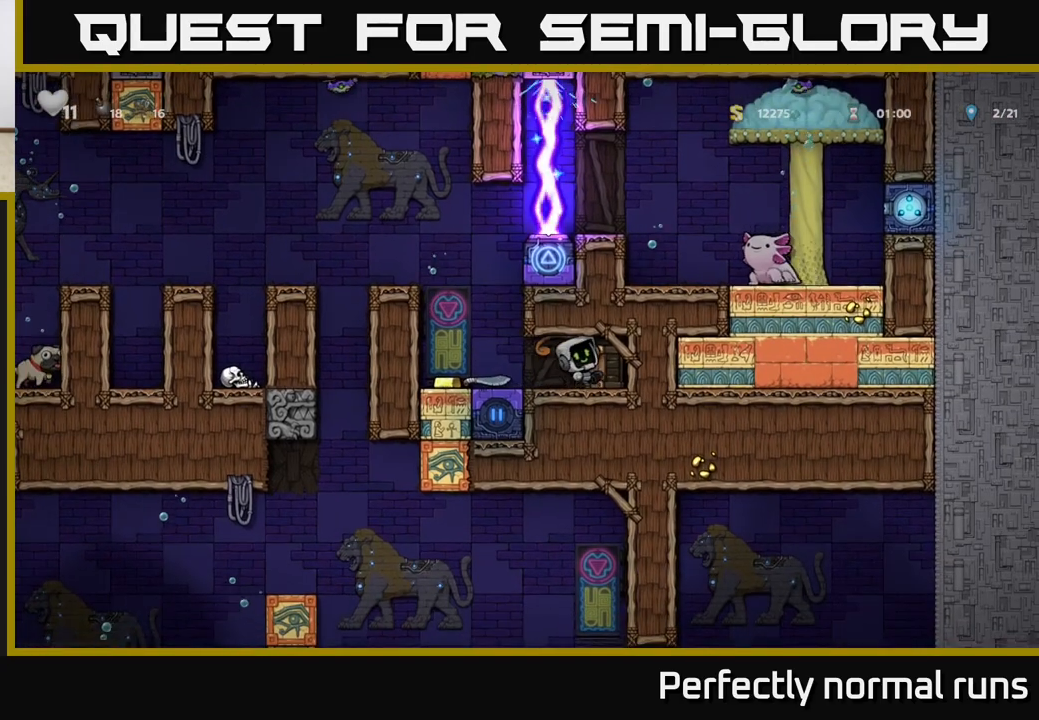
{"buttons": [], "left_stick": "center", "right_stick": "center", "events": [[100, "left_stick", "center"]]}
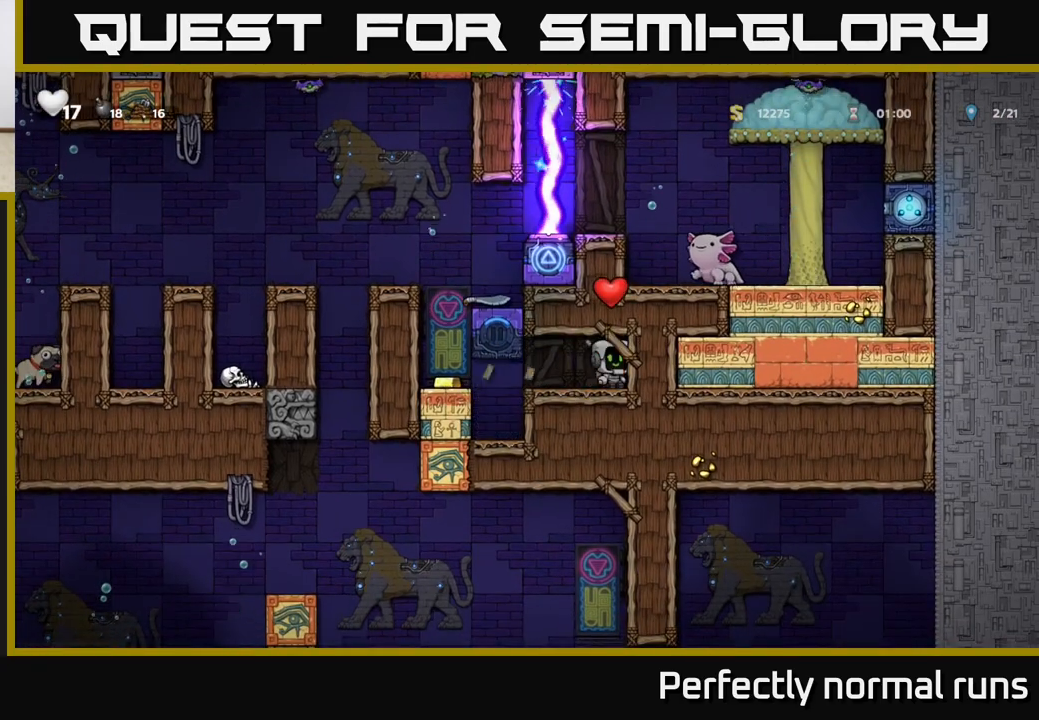
{"buttons": [], "left_stick": "left", "right_stick": "center", "events": [[167, "left_stick", "left"]]}
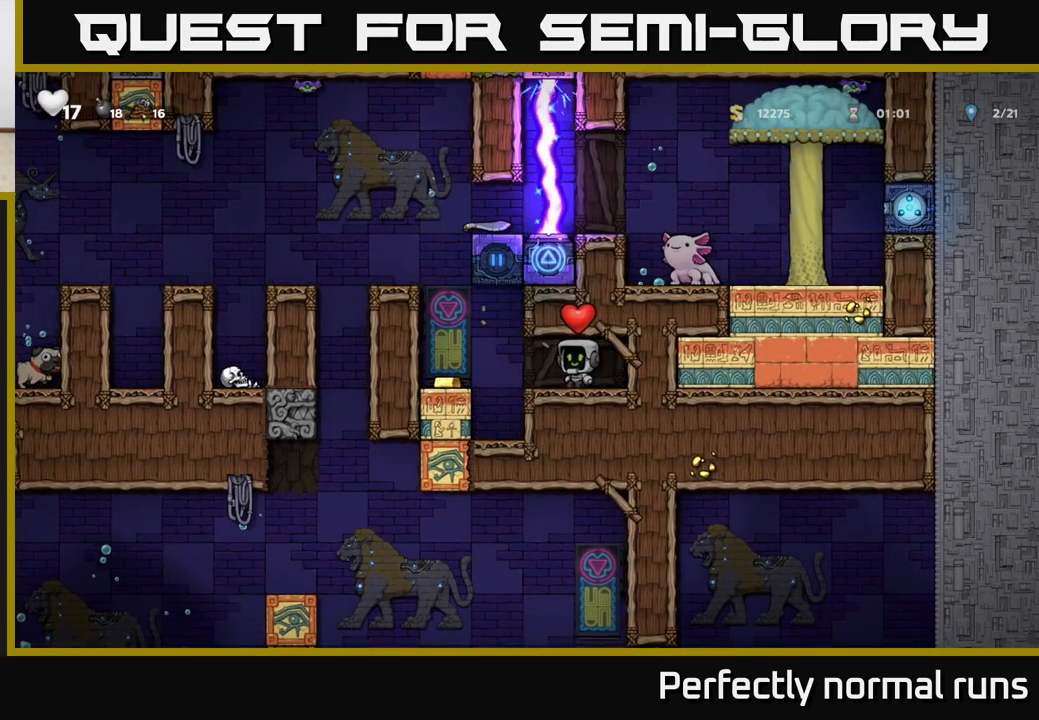
{"buttons": [], "left_stick": "left", "right_stick": "center", "events": [[250, "A", "down"], [317, "A", "up"]]}
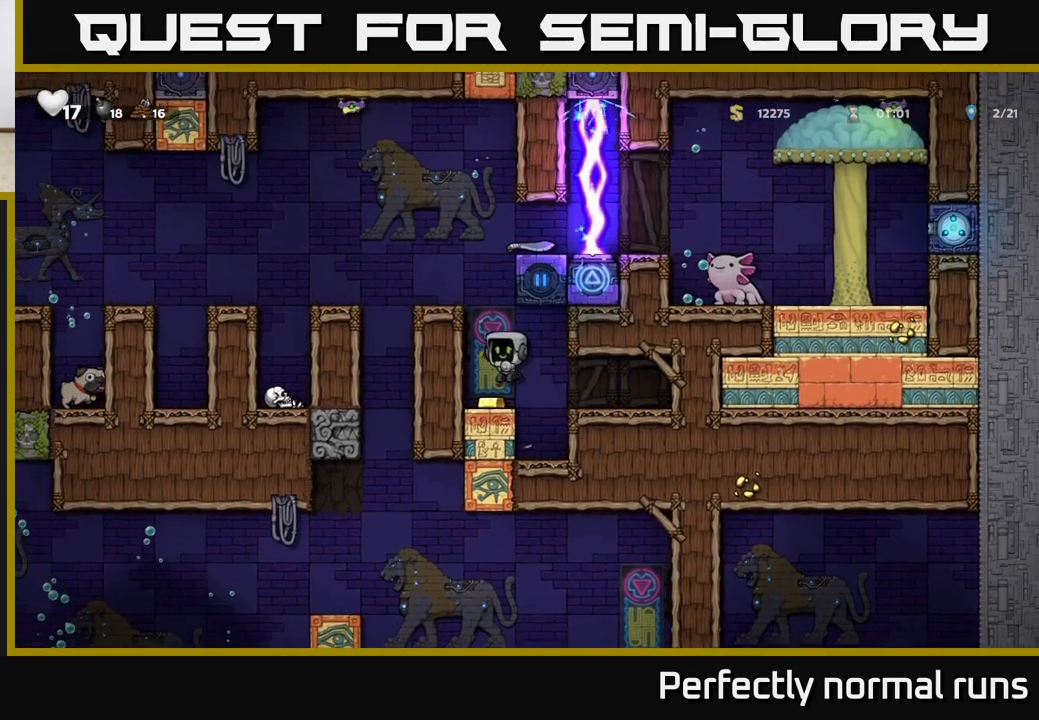
{"buttons": [], "left_stick": "center", "right_stick": "center", "events": [[167, "left_stick", "center"]]}
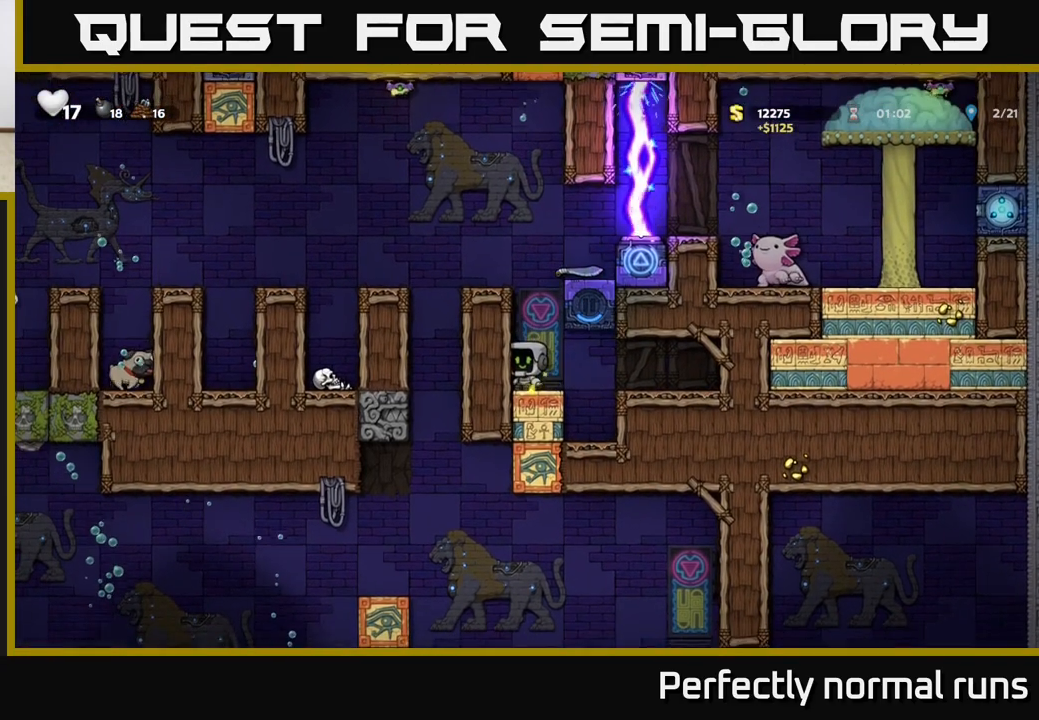
{"buttons": [], "left_stick": "right", "right_stick": "center", "events": [[133, "left_stick", "right"], [417, "left_stick", "center"], [500, "left_stick", "right"]]}
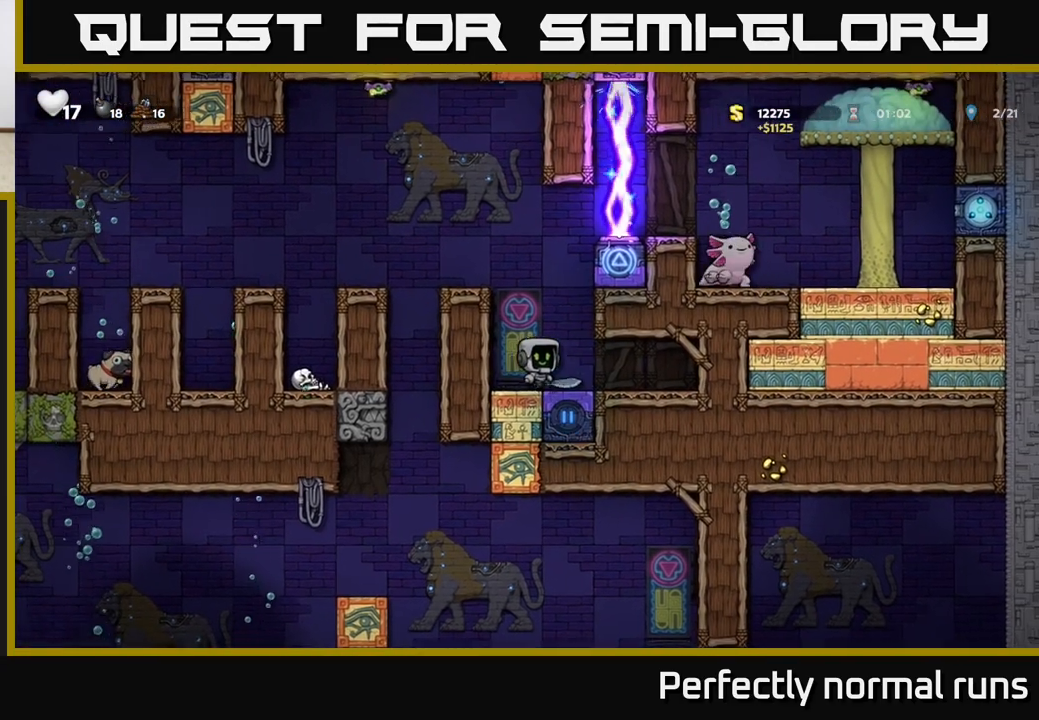
{"buttons": [], "left_stick": "up-left", "right_stick": "center", "events": [[133, "left_stick", "down-left"], [150, "X", "down"], [267, "X", "up"], [367, "left_stick", "up-left"], [383, "A", "down"], [483, "A", "up"]]}
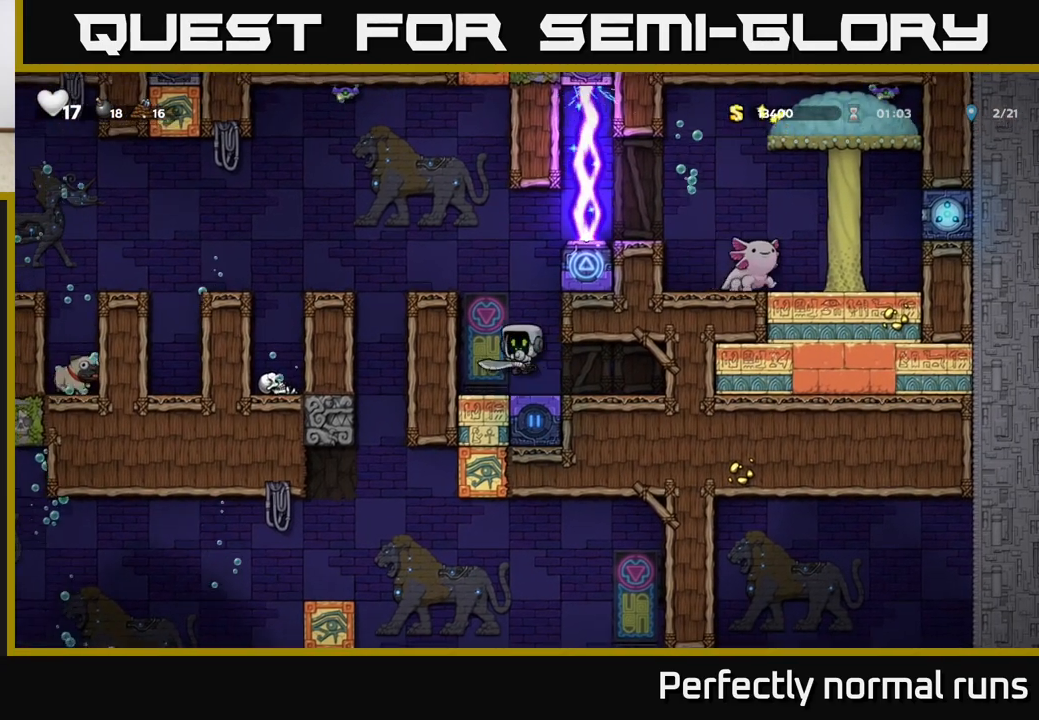
{"buttons": [], "left_stick": "left", "right_stick": "center", "events": [[17, "left_stick", "center"], [50, "A", "down"], [167, "A", "up"], [233, "A", "down"], [250, "left_stick", "left"], [367, "A", "up"]]}
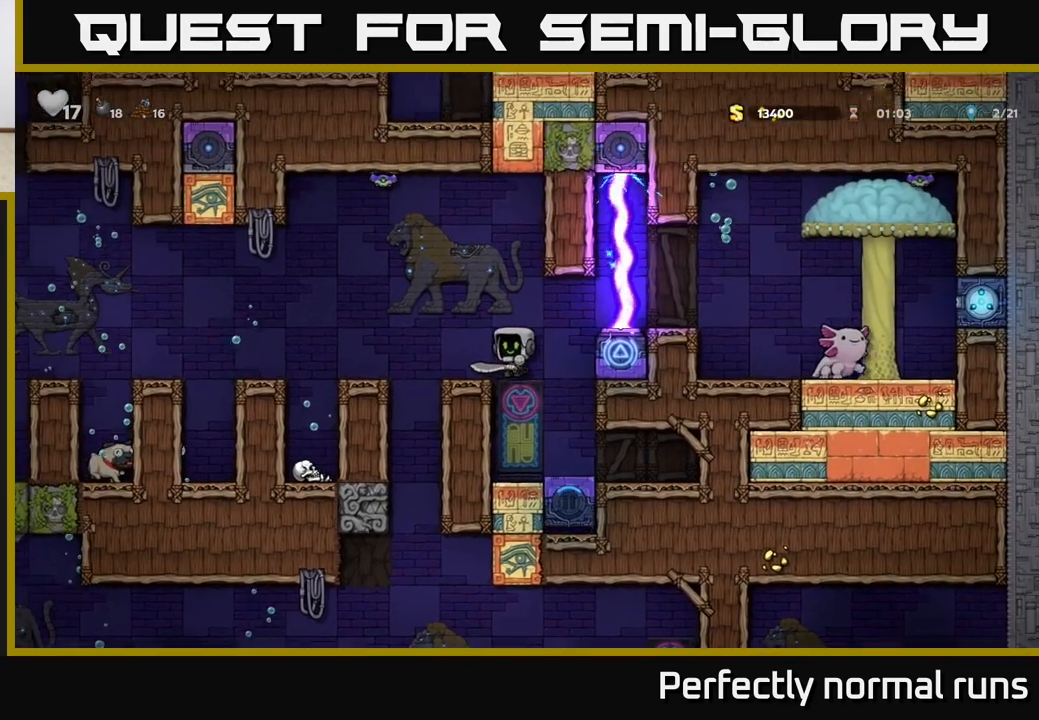
{"buttons": [], "left_stick": "center", "right_stick": "center", "events": [[83, "left_stick", "center"]]}
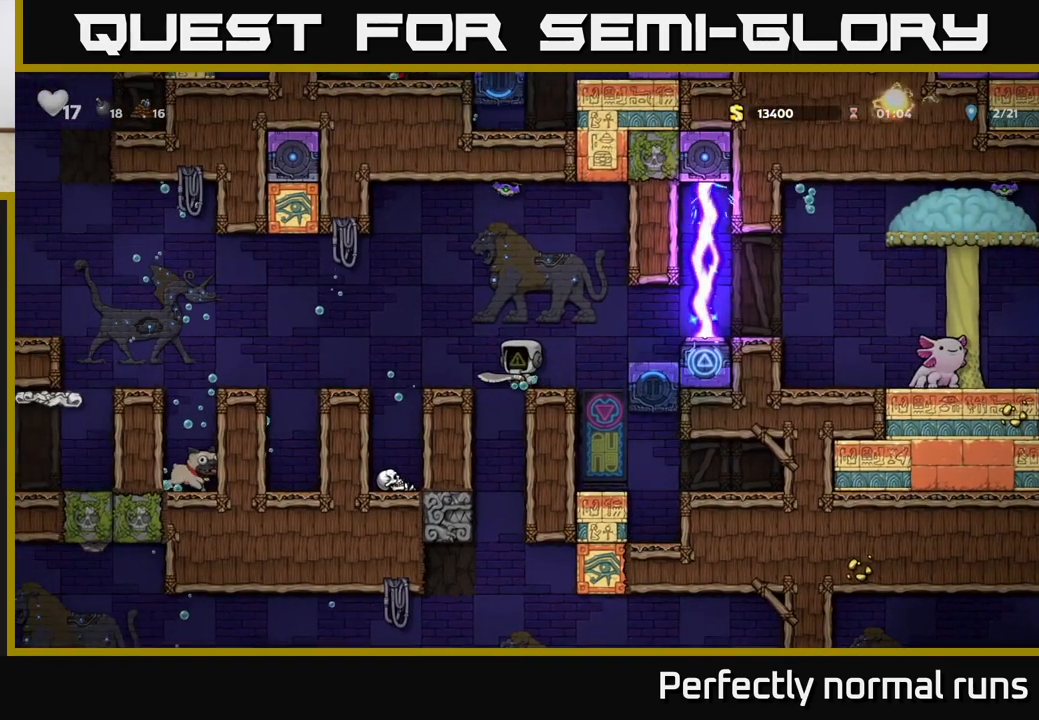
{"buttons": [], "left_stick": "center", "right_stick": "center", "events": [[50, "left_stick", "left"], [167, "left_stick", "center"]]}
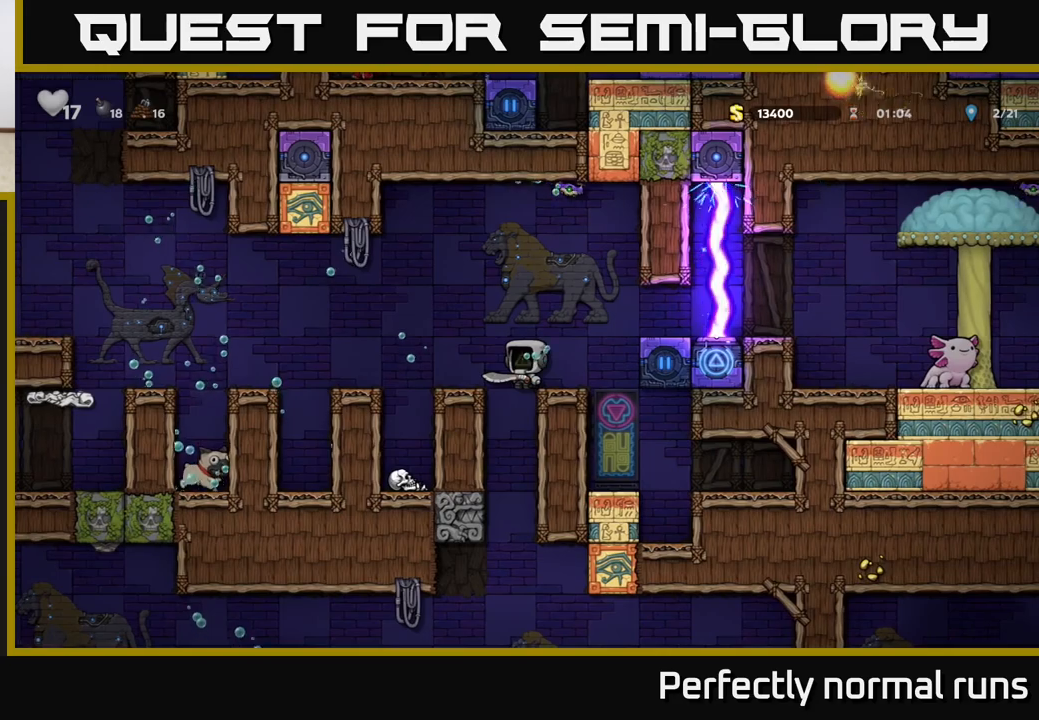
{"buttons": [], "left_stick": "center", "right_stick": "center", "events": [[183, "left_stick", "left"], [300, "left_stick", "center"]]}
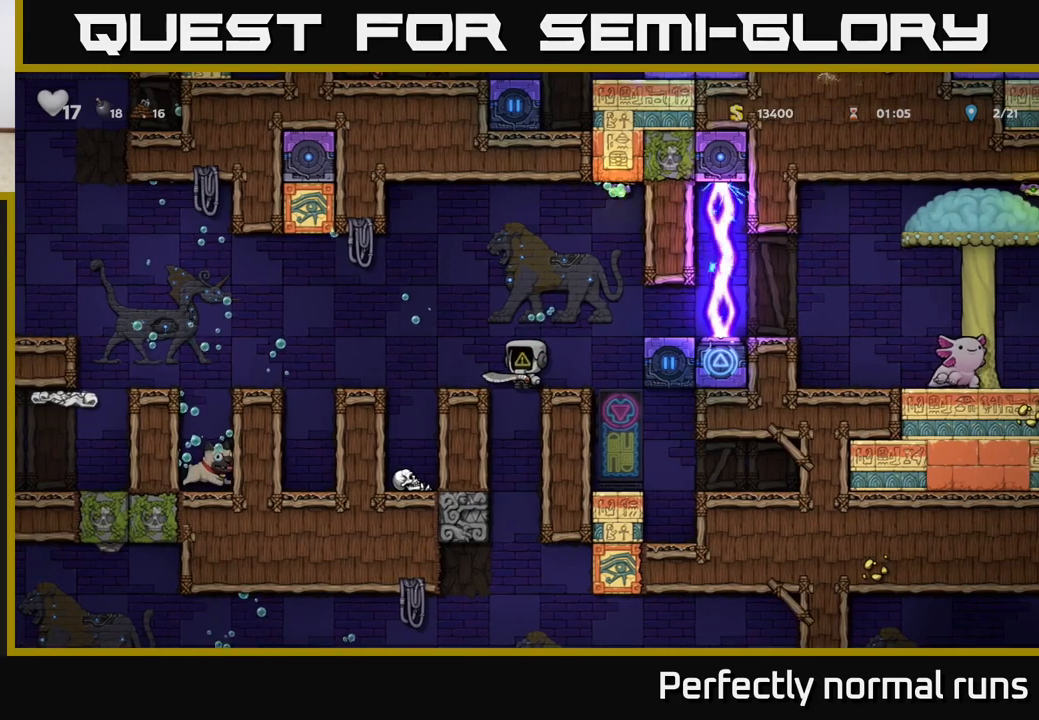
{"buttons": [], "left_stick": "center", "right_stick": "center", "events": [[250, "left_stick", "left"], [367, "left_stick", "center"]]}
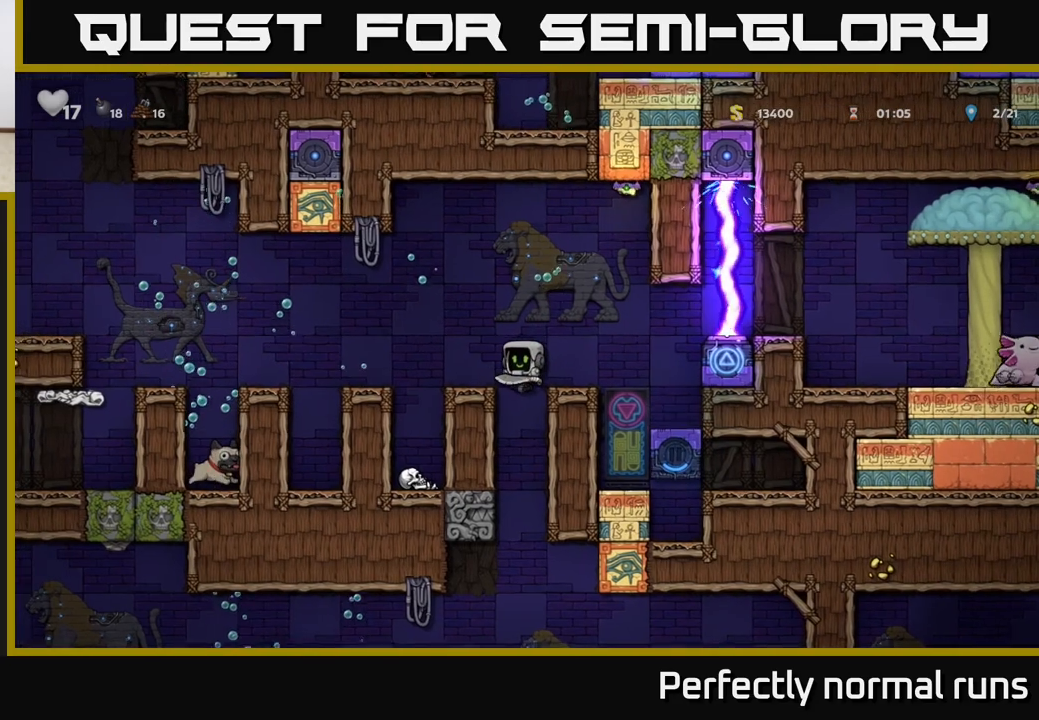
{"buttons": [], "left_stick": "center", "right_stick": "center", "events": []}
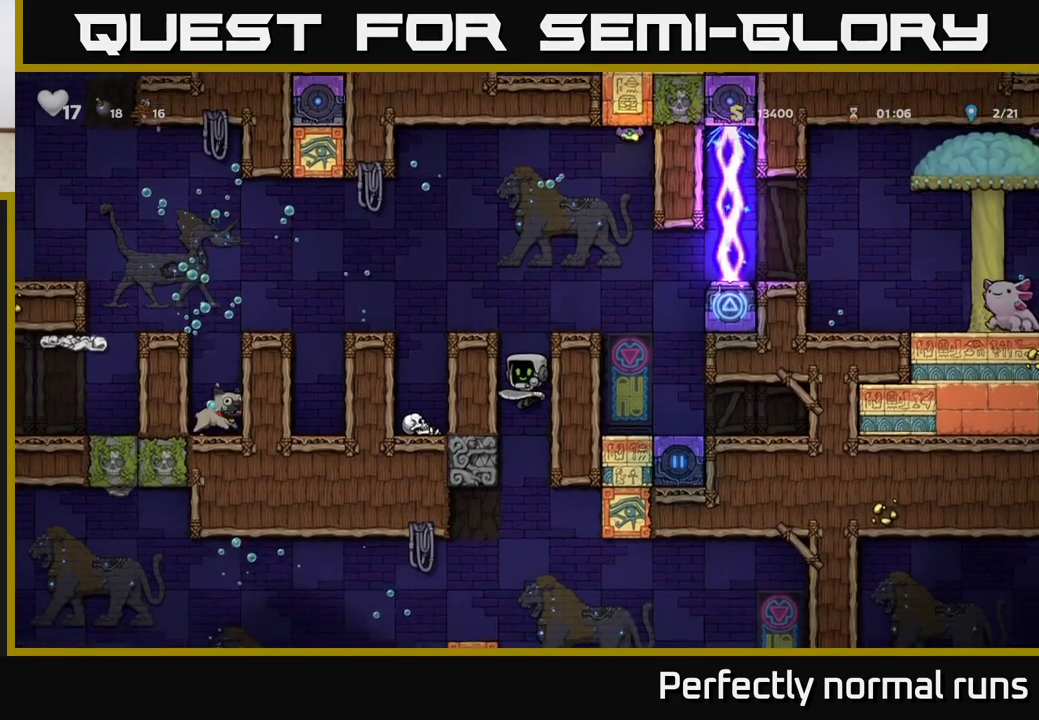
{"buttons": [], "left_stick": "center", "right_stick": "center", "events": [[33, "A", "down"], [183, "A", "up"]]}
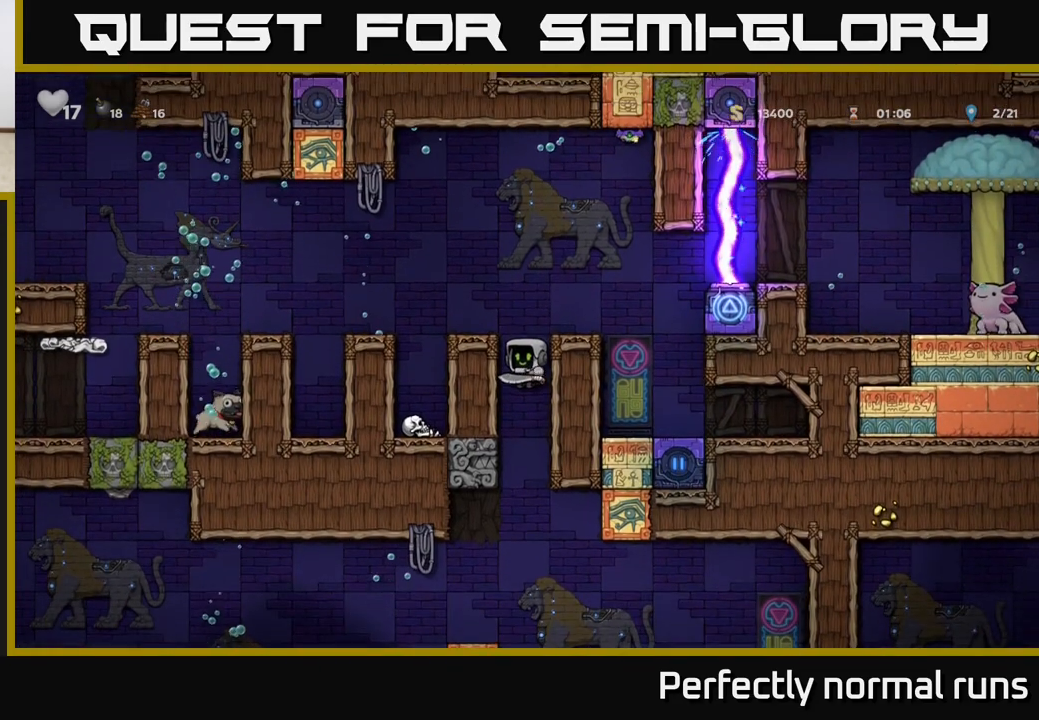
{"buttons": ["A"], "left_stick": "left", "right_stick": "center", "events": [[83, "A", "down"], [183, "A", "up"], [267, "A", "down"], [333, "left_stick", "left"], [367, "A", "up"], [450, "A", "down"]]}
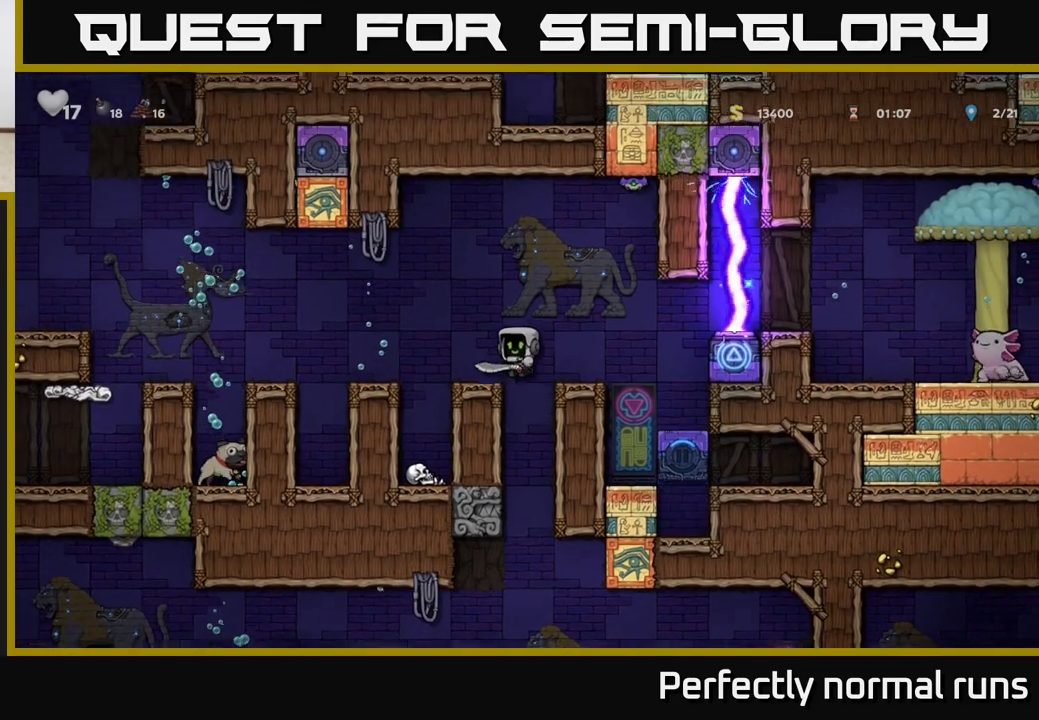
{"buttons": [], "left_stick": "center", "right_stick": "center", "events": [[33, "A", "up"], [233, "left_stick", "right"], [383, "left_stick", "center"]]}
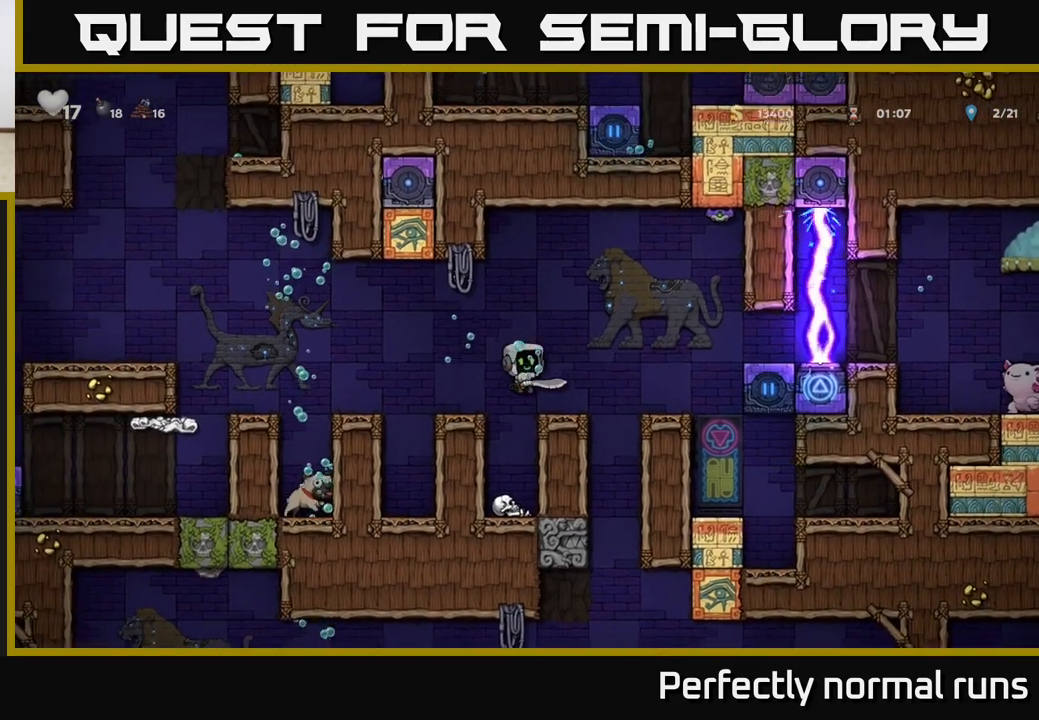
{"buttons": ["A"], "left_stick": "left", "right_stick": "center", "events": [[383, "A", "down"], [383, "left_stick", "left"]]}
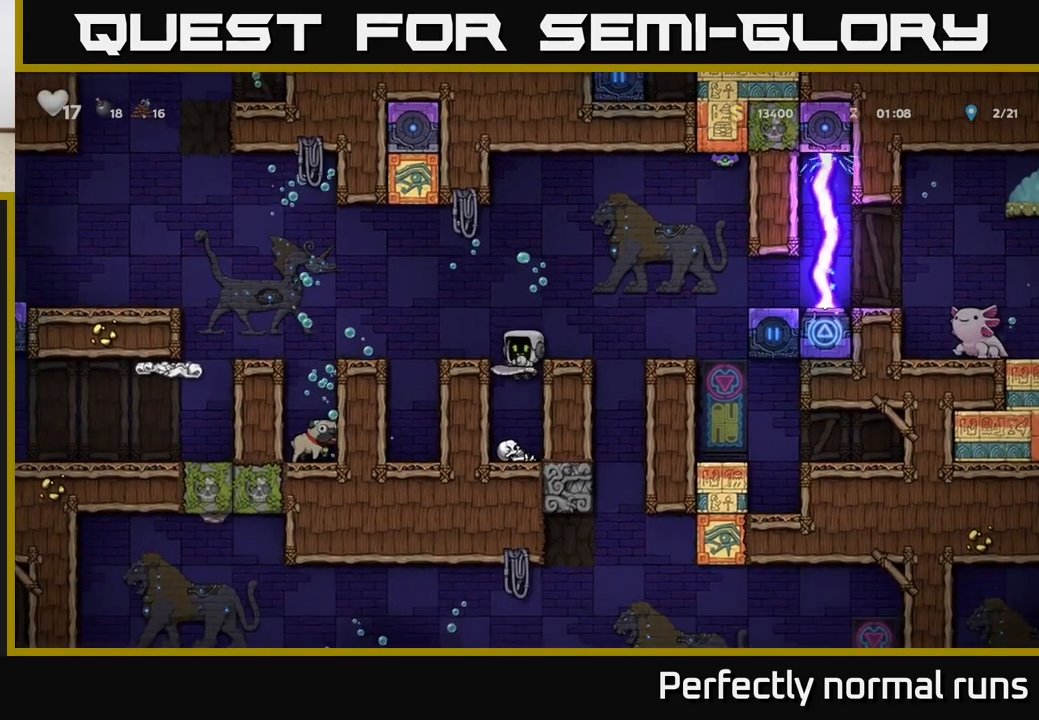
{"buttons": [], "left_stick": "right", "right_stick": "center", "events": [[17, "A", "up"], [83, "A", "down"], [200, "A", "up"], [333, "left_stick", "center"], [417, "left_stick", "right"]]}
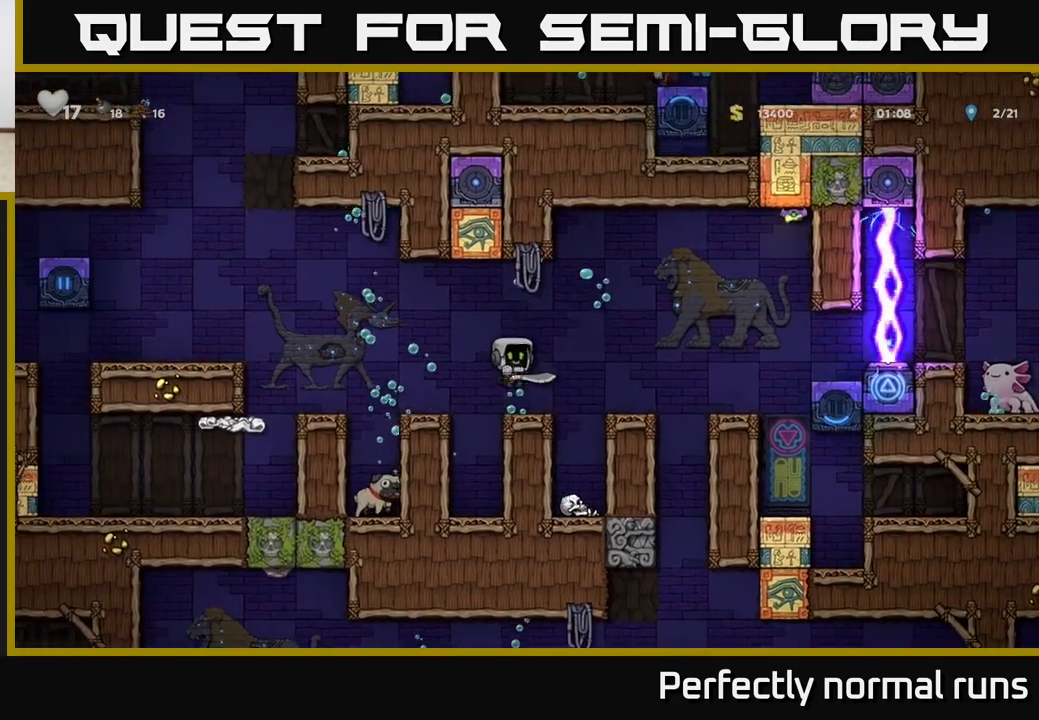
{"buttons": [], "left_stick": "right", "right_stick": "center", "events": [[33, "left_stick", "center"], [317, "left_stick", "right"]]}
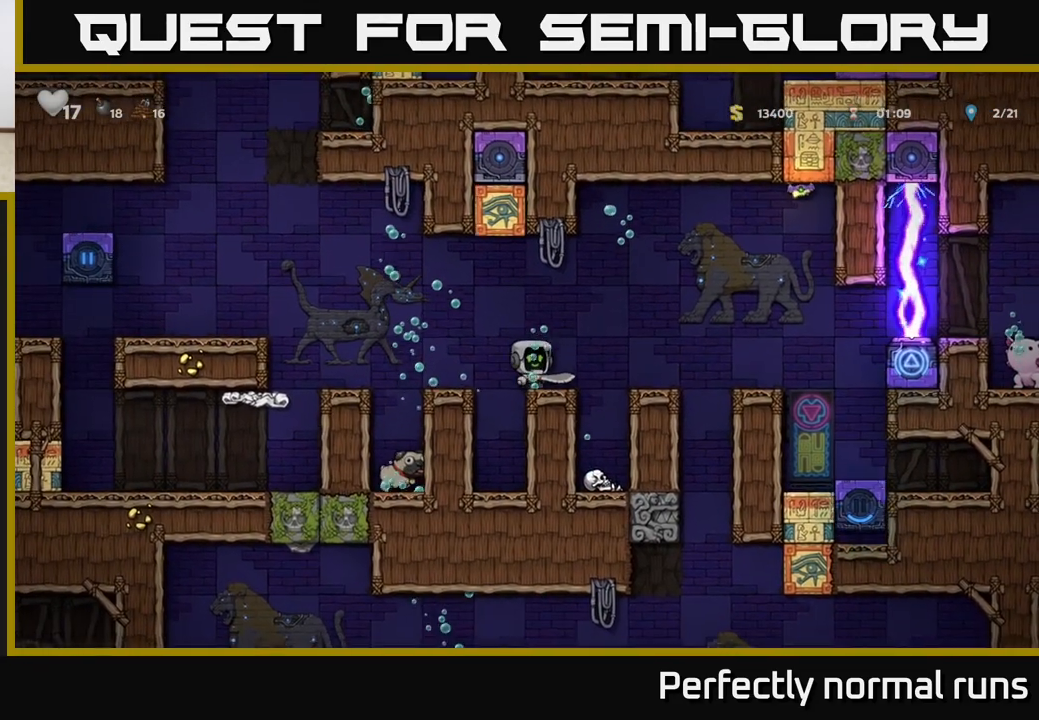
{"buttons": [], "left_stick": "center", "right_stick": "center", "events": [[50, "left_stick", "center"]]}
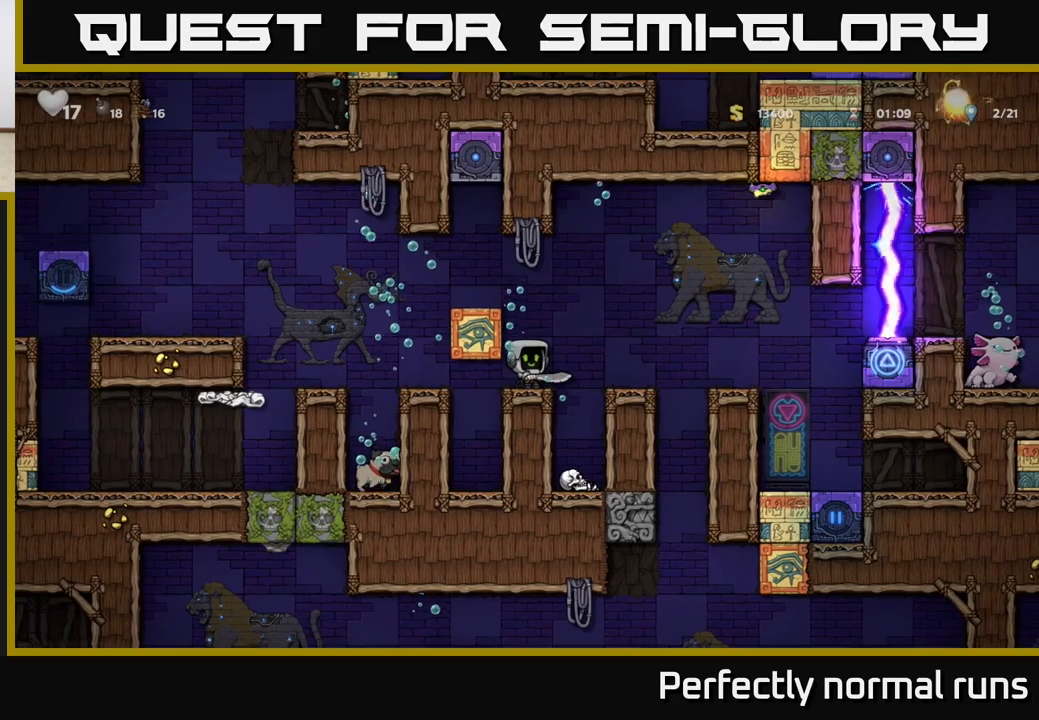
{"buttons": [], "left_stick": "right", "right_stick": "center", "events": [[217, "left_stick", "up-left"], [383, "left_stick", "center"], [467, "left_stick", "right"]]}
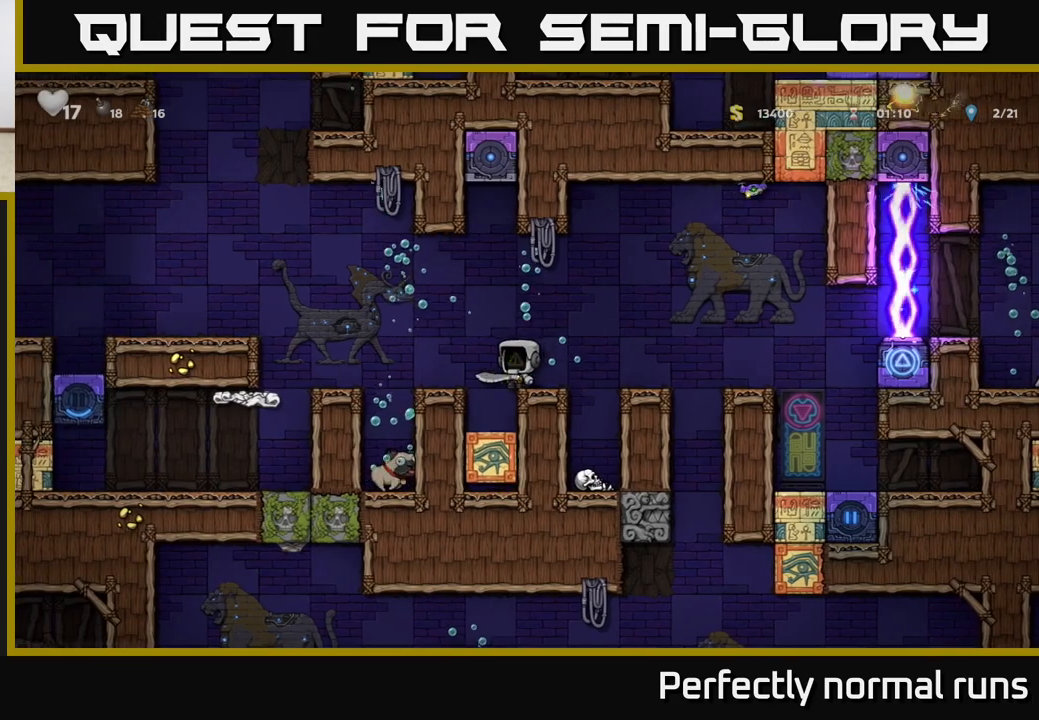
{"buttons": [], "left_stick": "center", "right_stick": "center", "events": [[83, "left_stick", "center"], [217, "left_stick", "down"], [300, "X", "down"], [350, "X", "up"], [417, "left_stick", "center"]]}
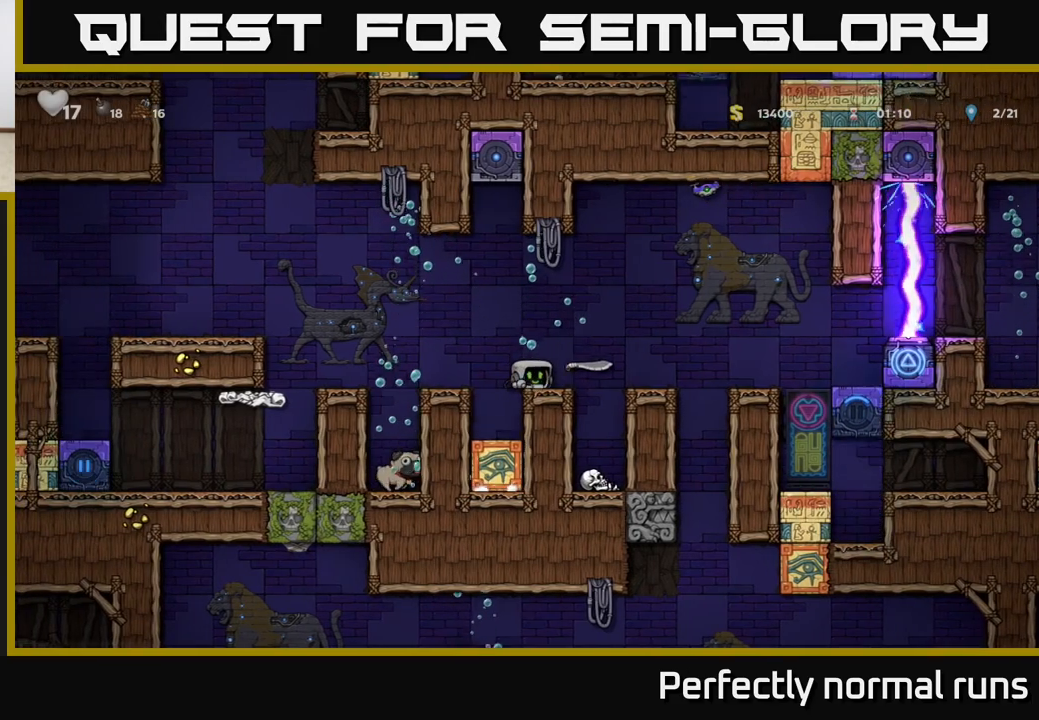
{"buttons": [], "left_stick": "center", "right_stick": "center", "events": []}